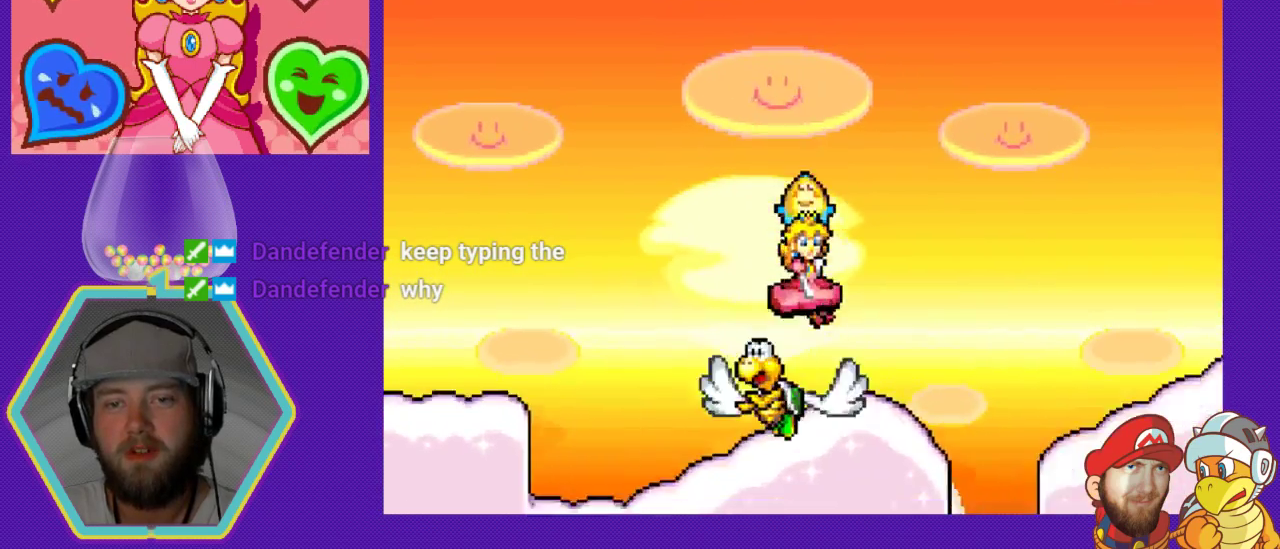
Gameplay with a controller (Nintendo layout); each line is a JSON object with the inputs held at the frame after it. "events" lists button and stick changes between this image and that frame as [ms after this image, input, new state], when the widget could be followed in between. Not read: L3 R3.
{"buttons": ["A", "DPAD_LEFT"], "events": [[200, "DPAD_LEFT", "down"], [300, "A", "down"]]}
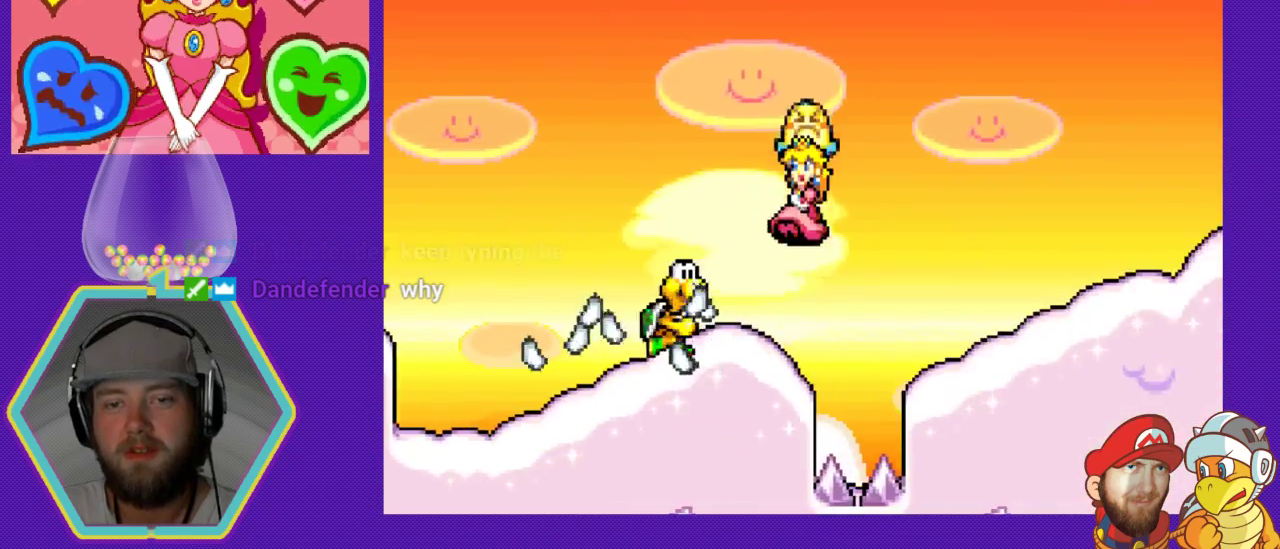
{"buttons": ["A", "DPAD_LEFT"], "events": [[233, "A", "up"], [333, "A", "down"]]}
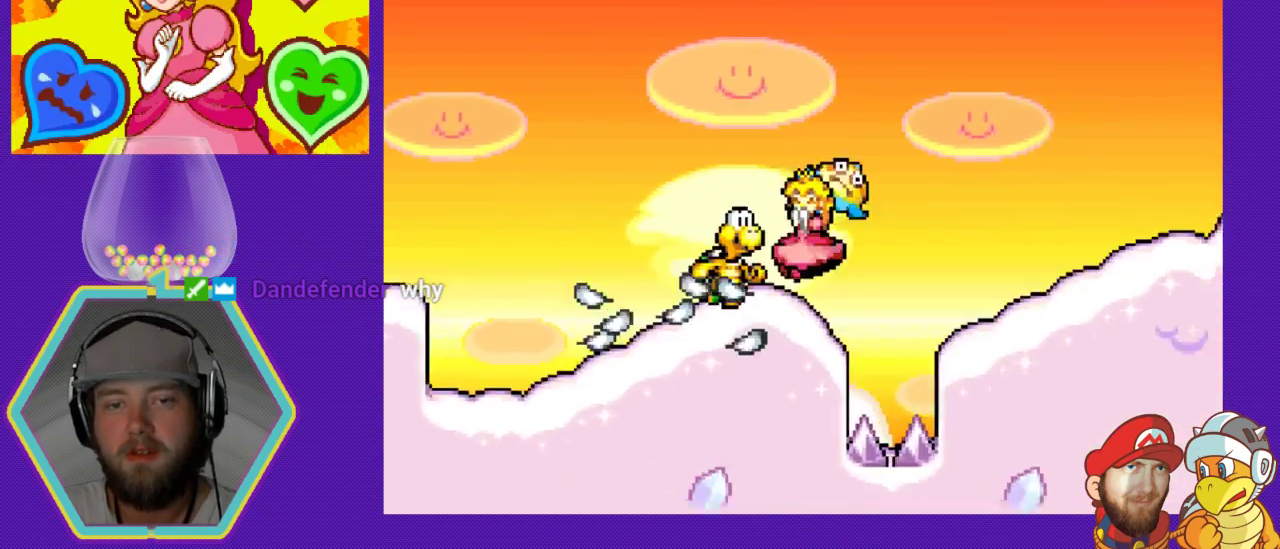
{"buttons": ["A", "DPAD_LEFT"], "events": [[100, "A", "up"], [133, "DPAD_LEFT", "up"], [233, "DPAD_LEFT", "down"], [300, "A", "down"]]}
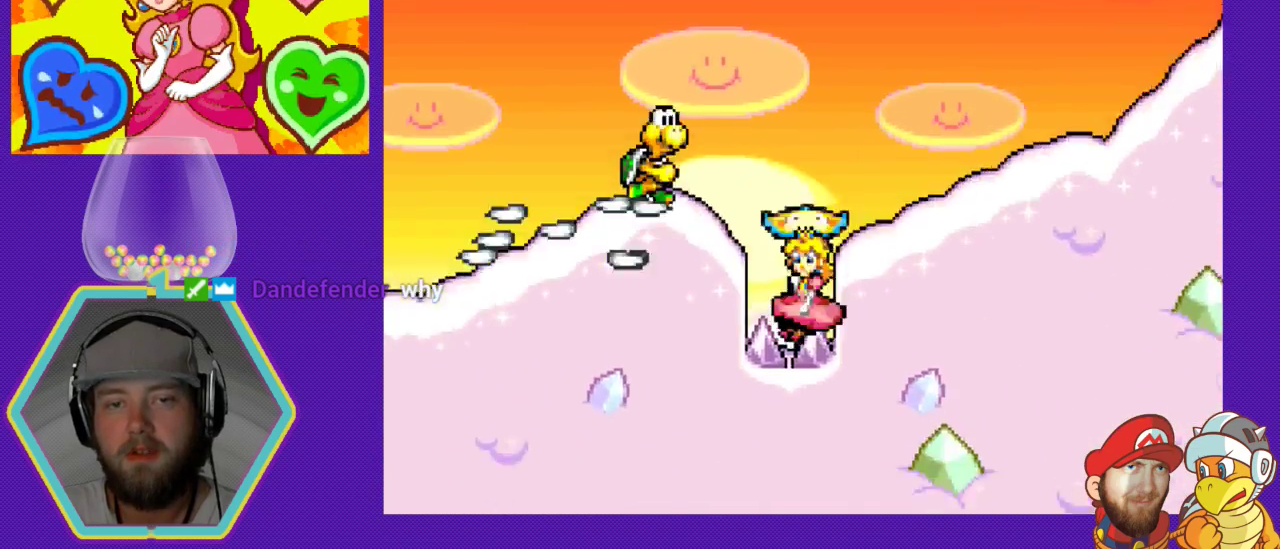
{"buttons": ["A", "DPAD_LEFT"], "events": [[133, "A", "up"], [200, "A", "down"]]}
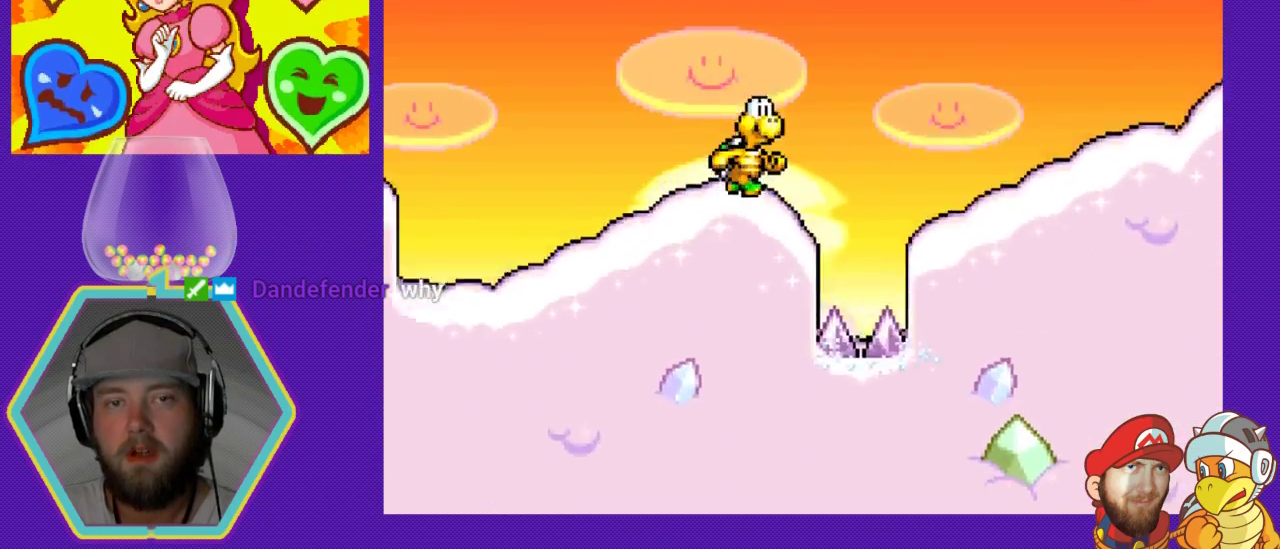
{"buttons": ["DPAD_LEFT"], "events": [[233, "A", "up"]]}
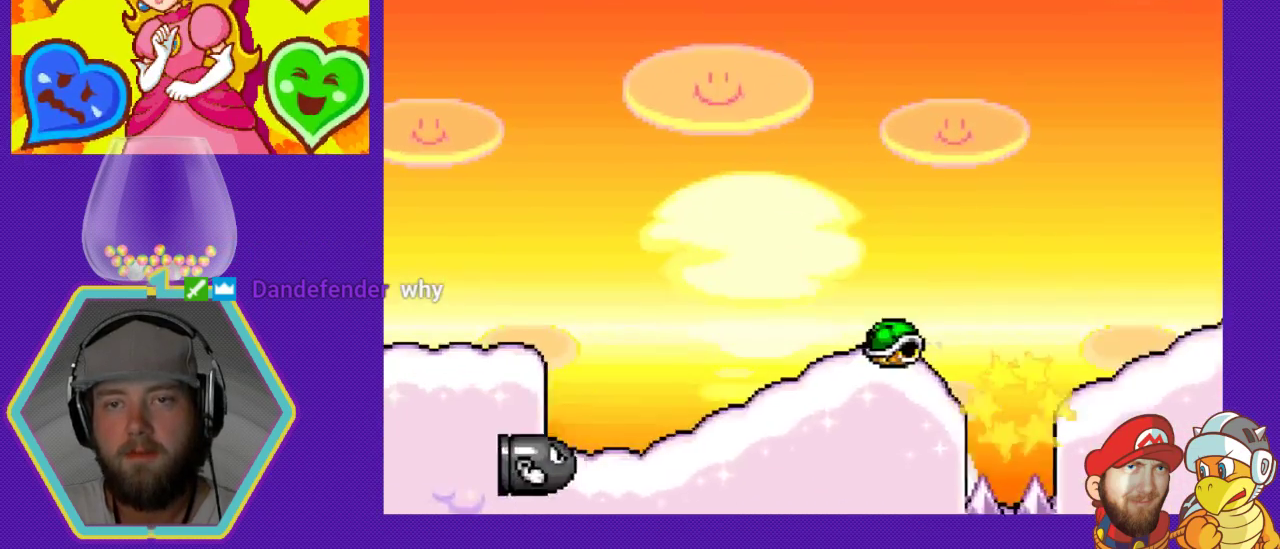
{"buttons": ["A", "DPAD_LEFT"], "events": [[400, "A", "down"]]}
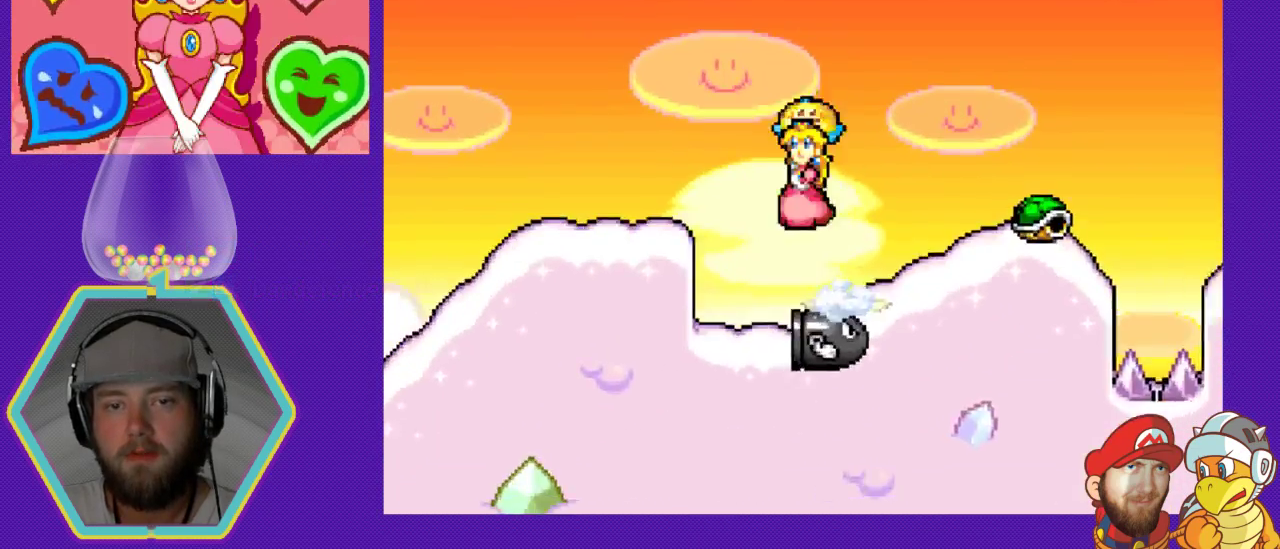
{"buttons": ["DPAD_LEFT"], "events": [[233, "A", "up"]]}
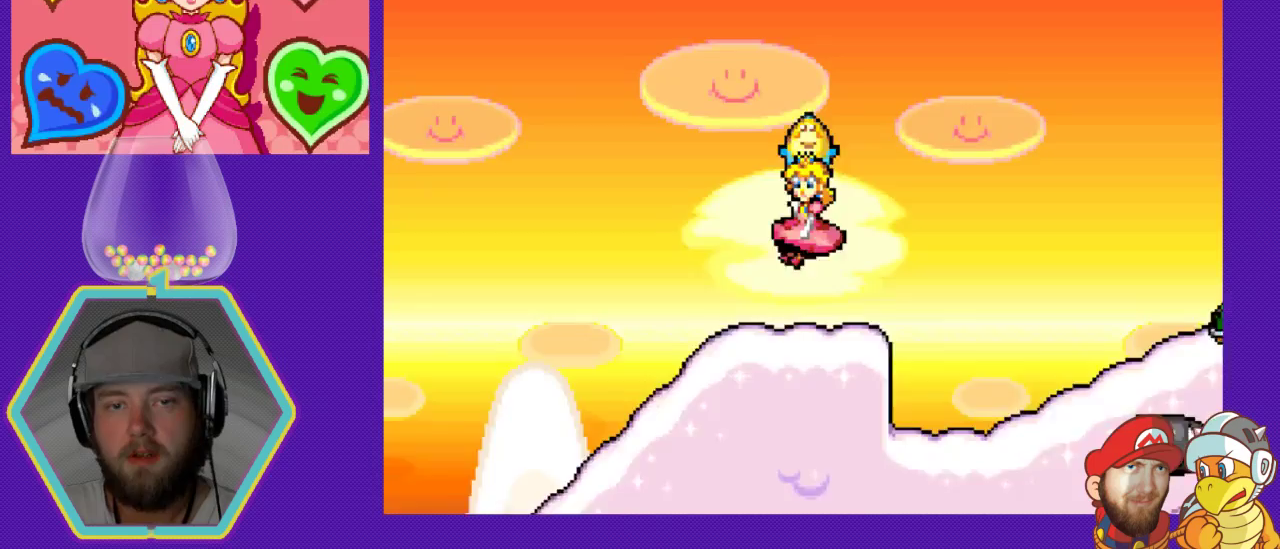
{"buttons": ["DPAD_LEFT"], "events": []}
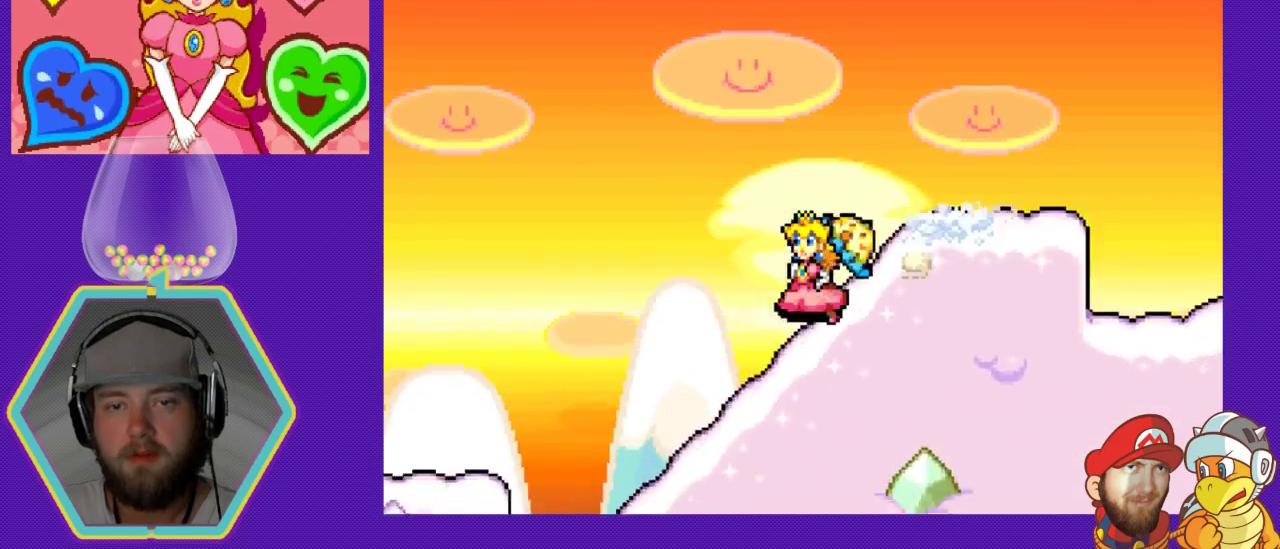
{"buttons": ["A", "DPAD_LEFT"], "events": [[467, "A", "down"]]}
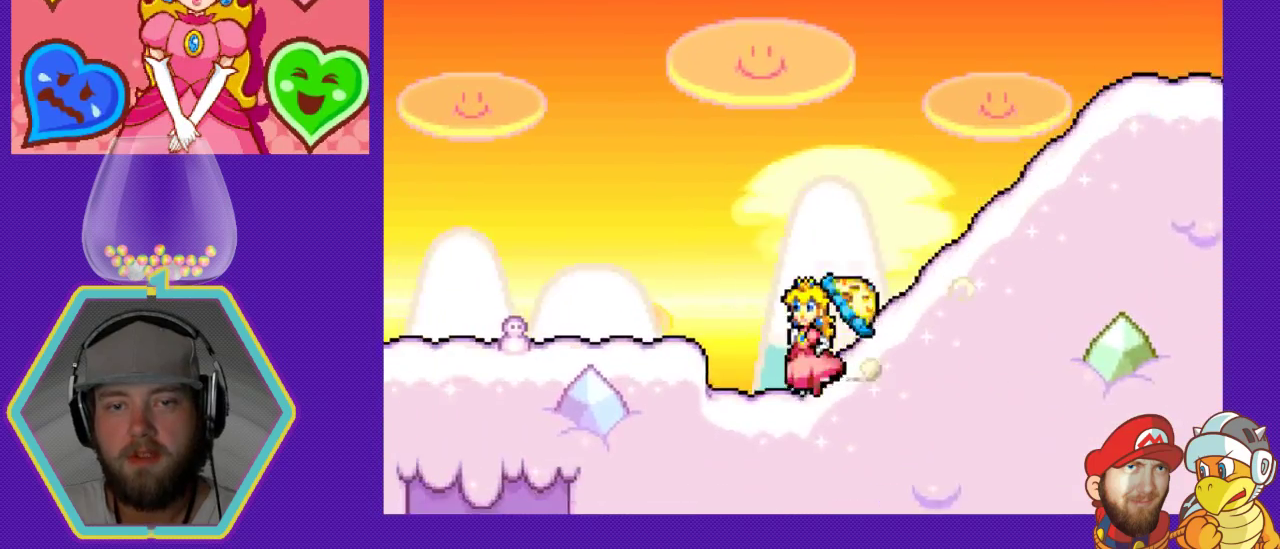
{"buttons": ["DPAD_LEFT"], "events": [[267, "A", "up"]]}
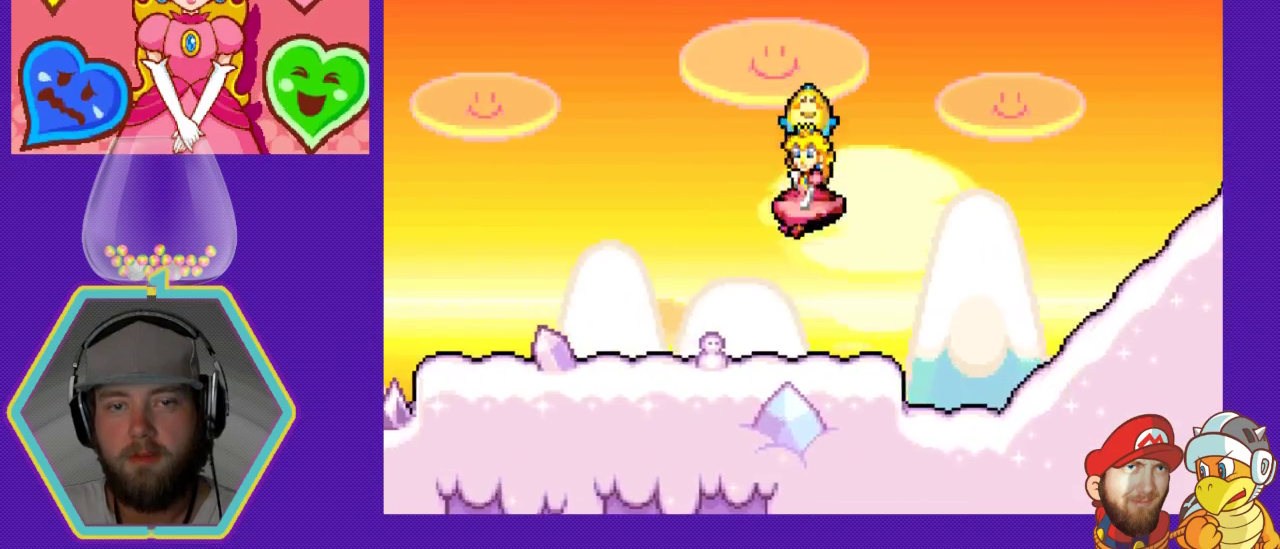
{"buttons": ["DPAD_LEFT"], "events": []}
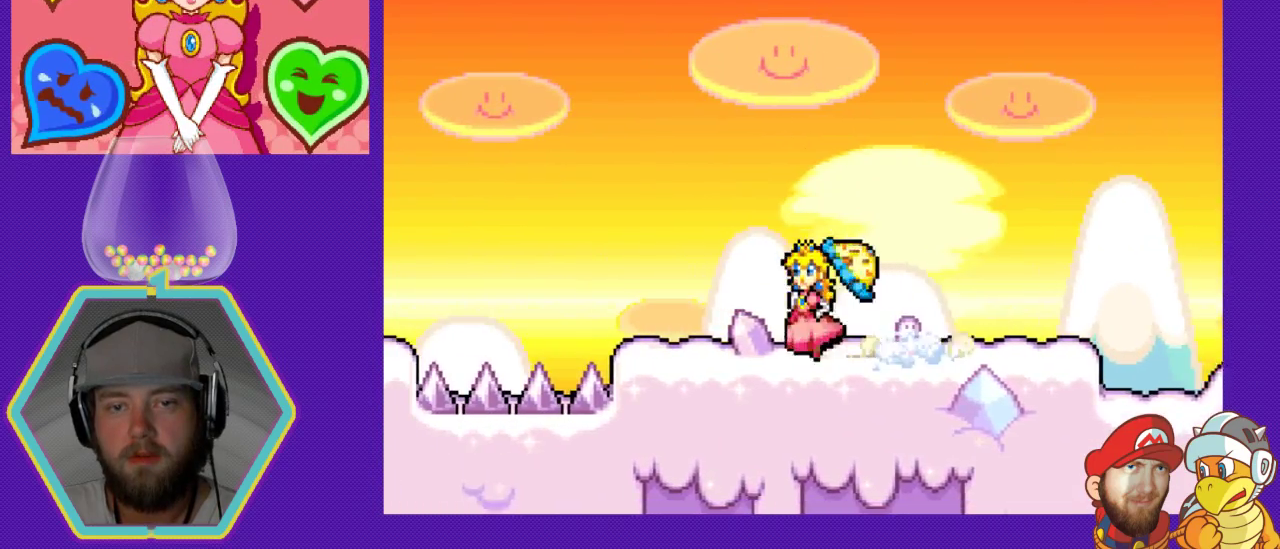
{"buttons": ["A", "DPAD_LEFT"], "events": [[233, "A", "down"]]}
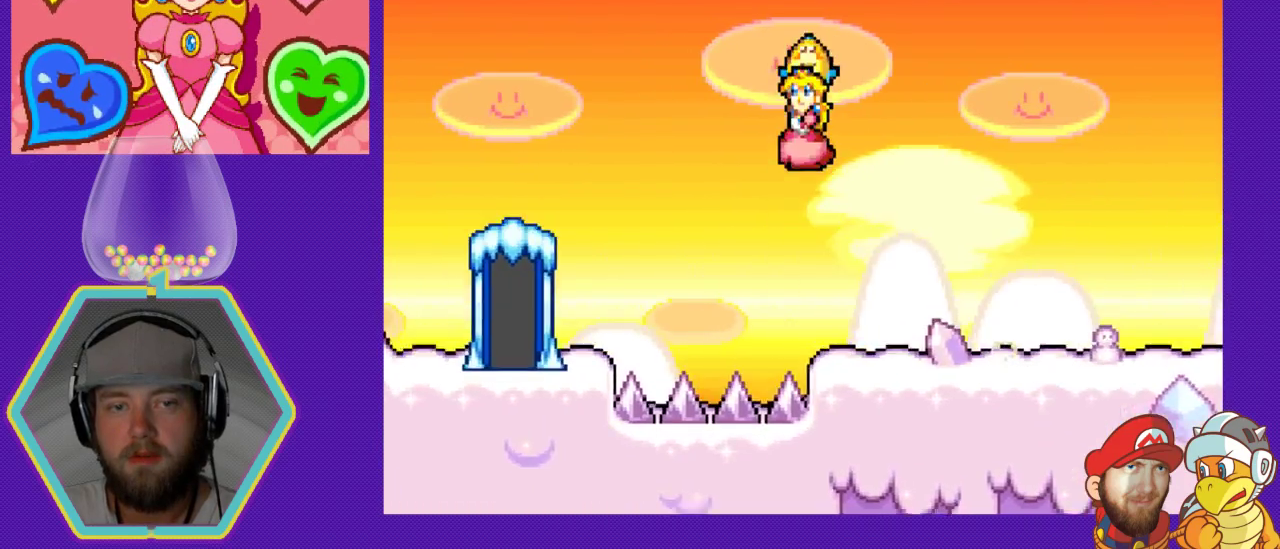
{"buttons": [], "events": [[133, "A", "up"], [500, "DPAD_LEFT", "up"]]}
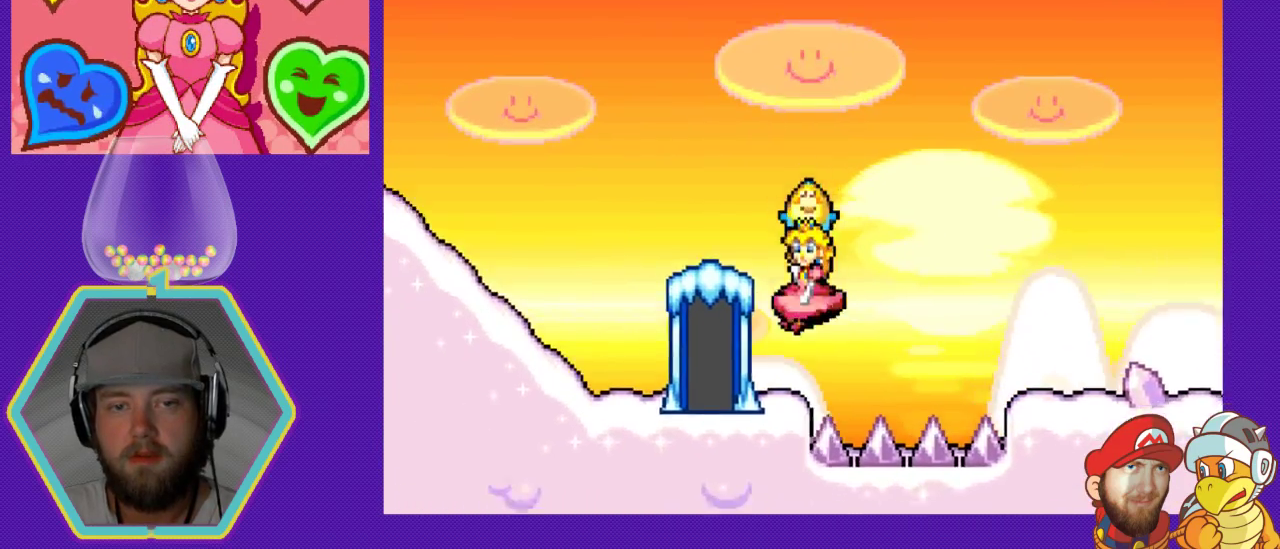
{"buttons": []}
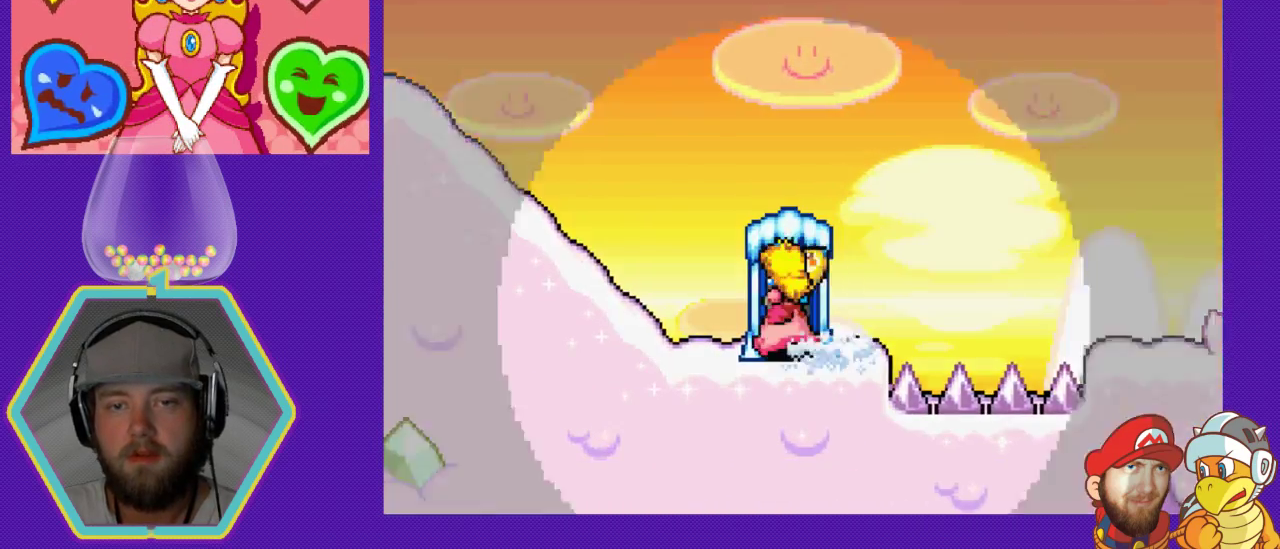
{"buttons": [], "events": []}
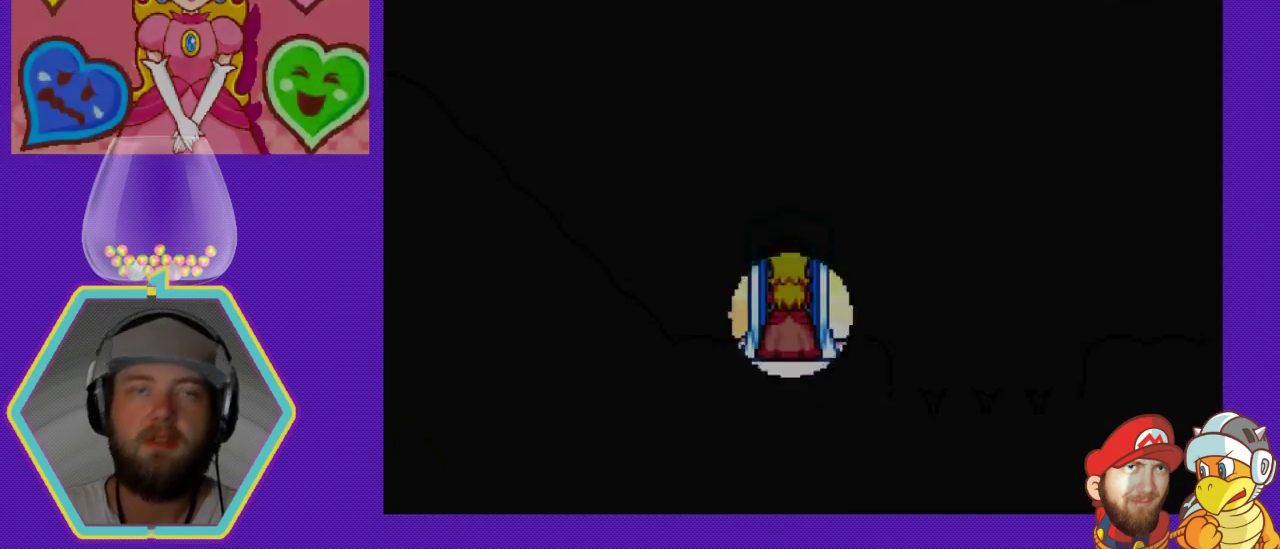
{"buttons": [], "events": []}
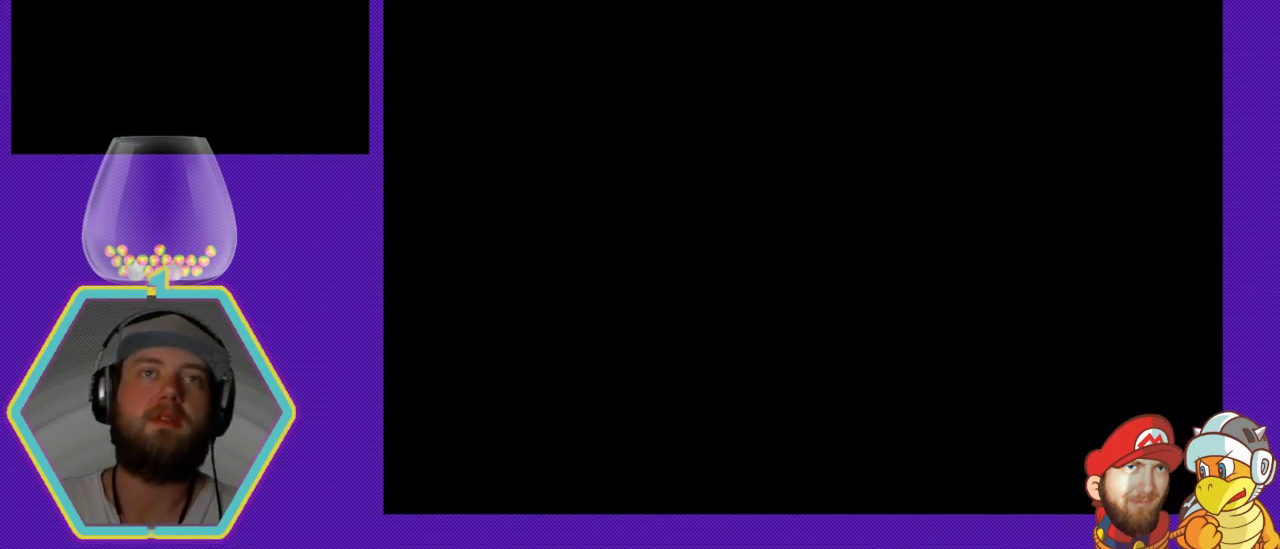
{"buttons": [], "events": []}
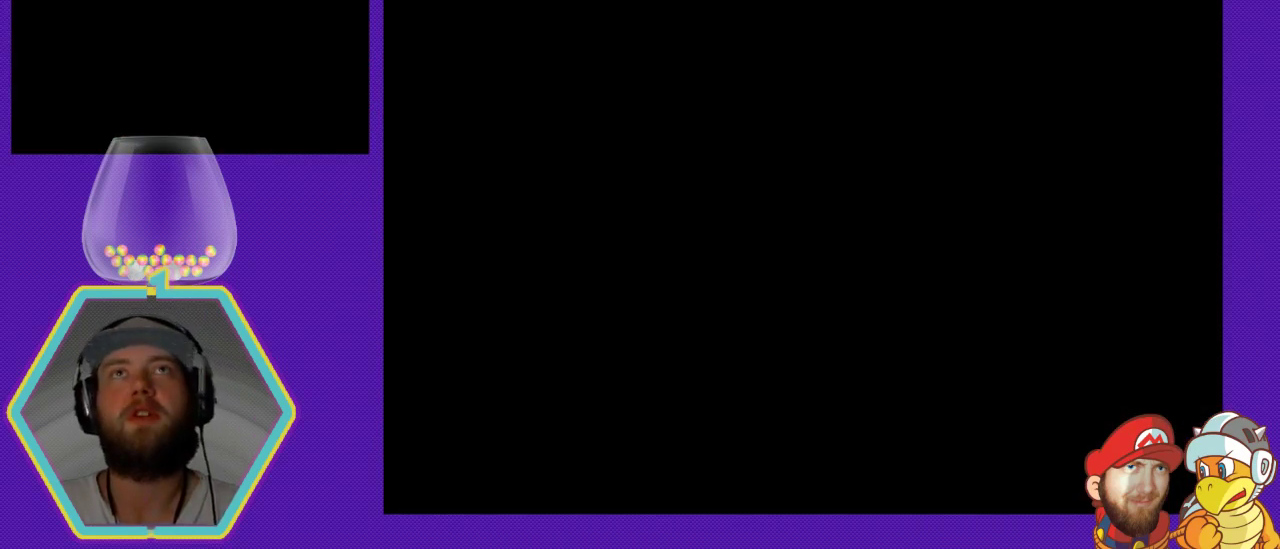
{"buttons": [], "events": []}
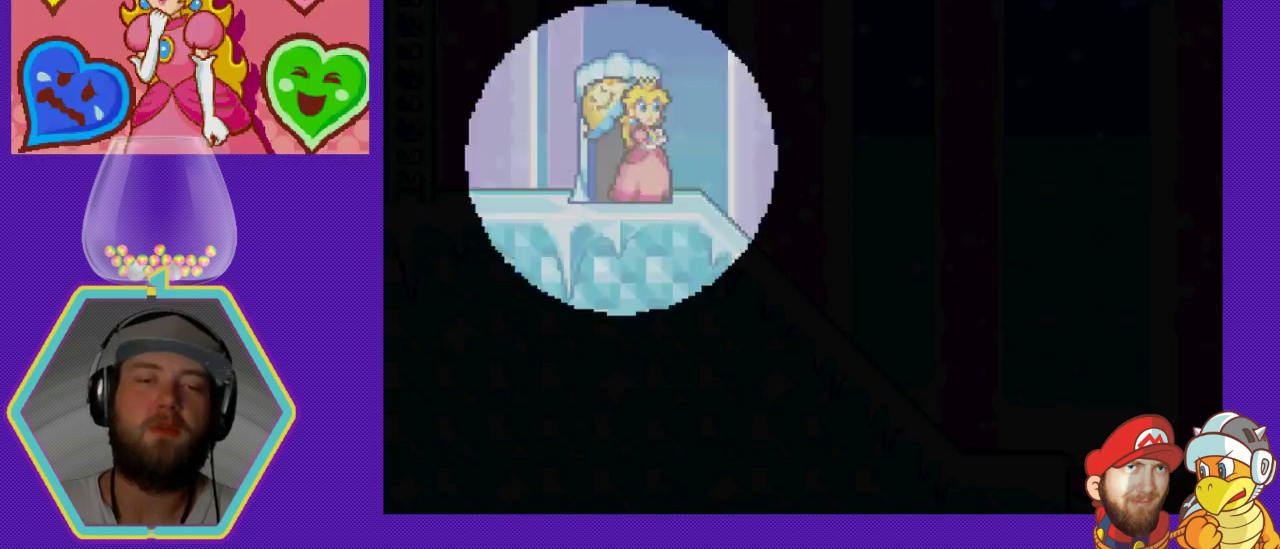
{"buttons": ["DPAD_RIGHT"], "events": [[467, "DPAD_RIGHT", "down"]]}
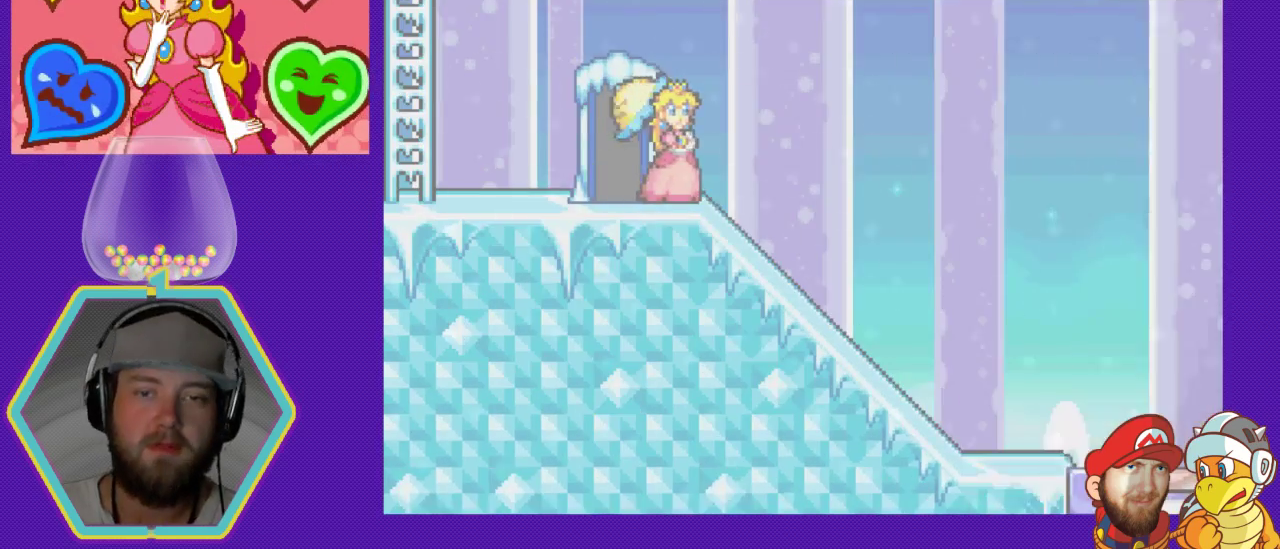
{"buttons": ["DPAD_LEFT"], "events": [[167, "DPAD_RIGHT", "up"], [233, "DPAD_LEFT", "down"]]}
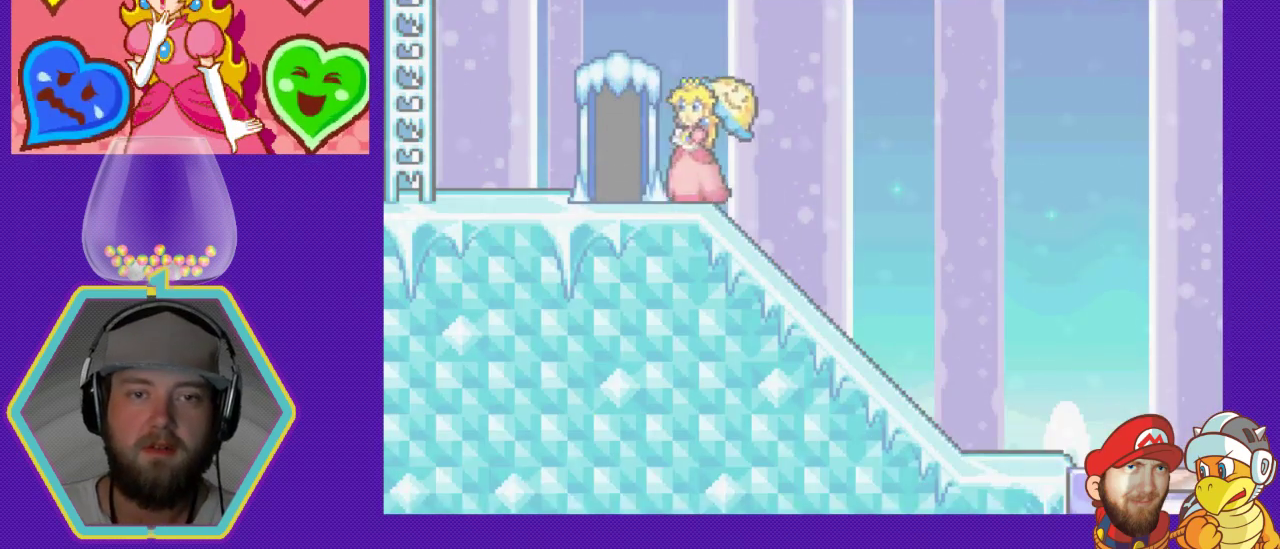
{"buttons": ["A", "DPAD_LEFT"], "events": [[133, "A", "down"]]}
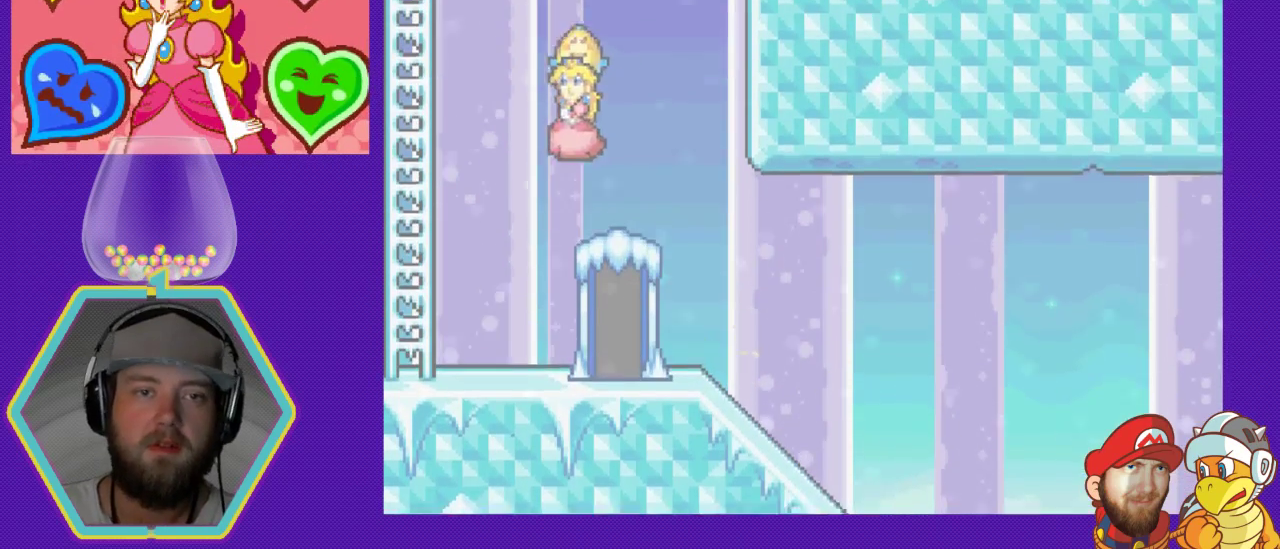
{"buttons": ["DPAD_UP"], "events": [[333, "A", "up"], [367, "DPAD_LEFT", "up"], [467, "DPAD_UP", "down"]]}
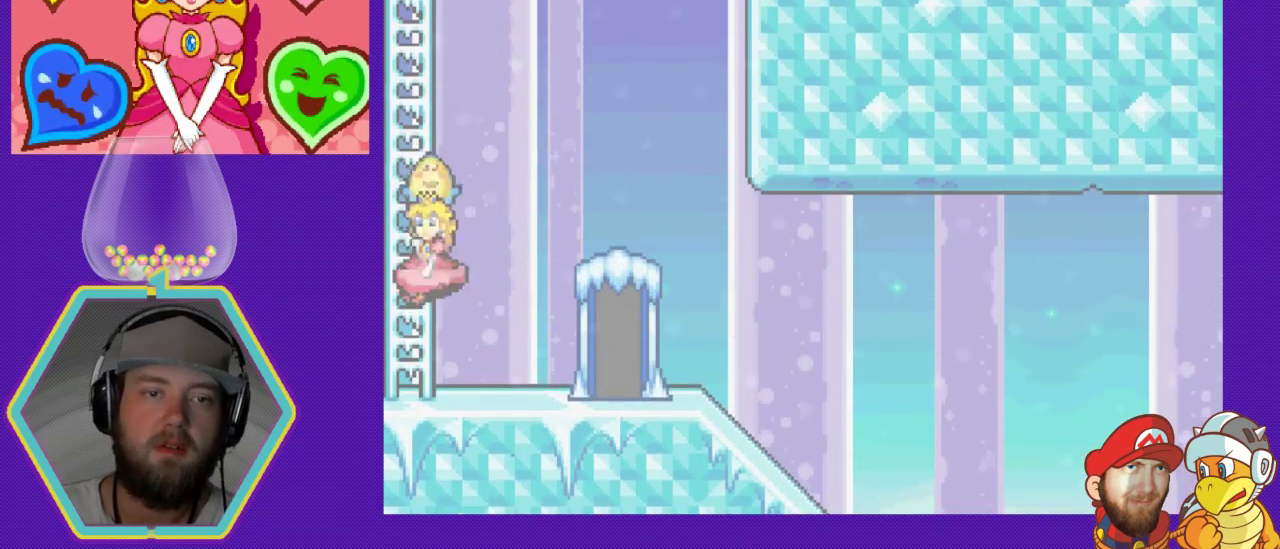
{"buttons": ["DPAD_UP"], "events": []}
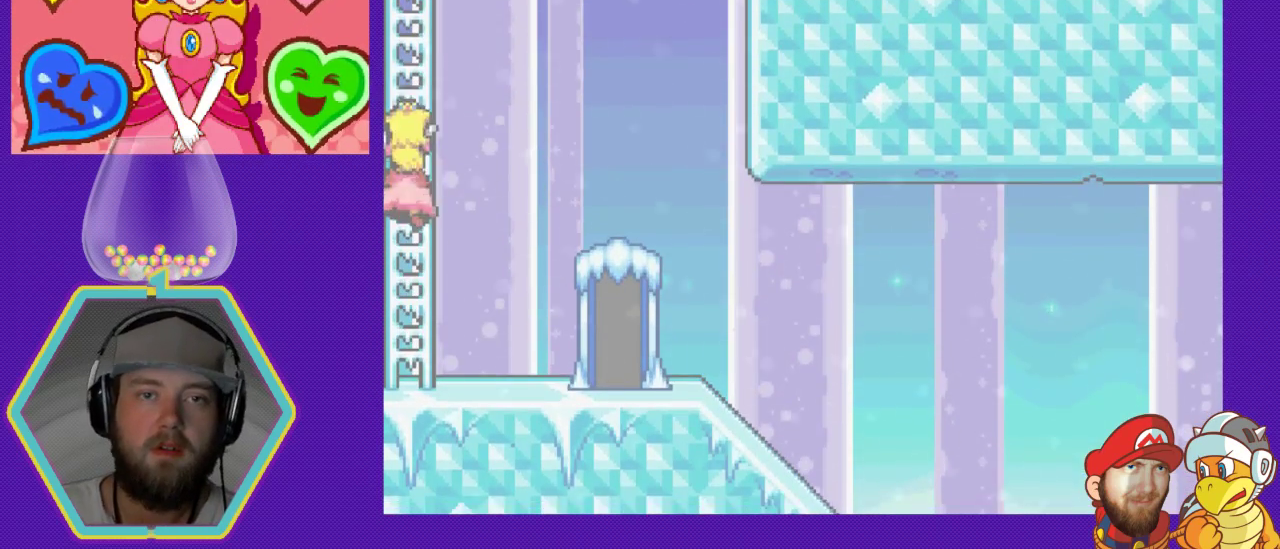
{"buttons": ["DPAD_UP"], "events": []}
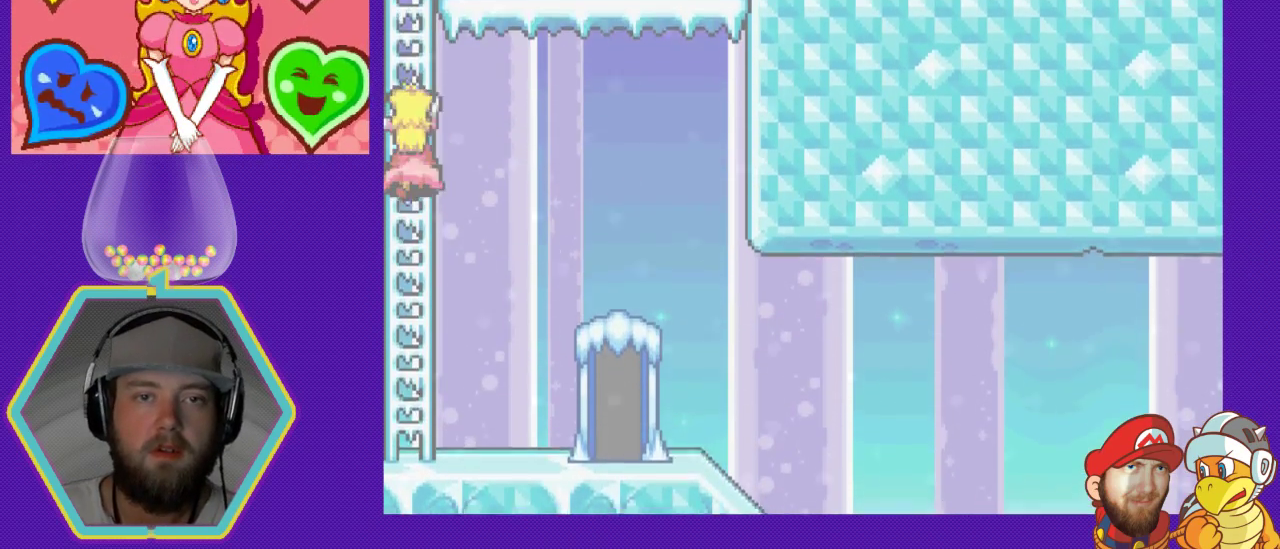
{"buttons": ["DPAD_UP"], "events": []}
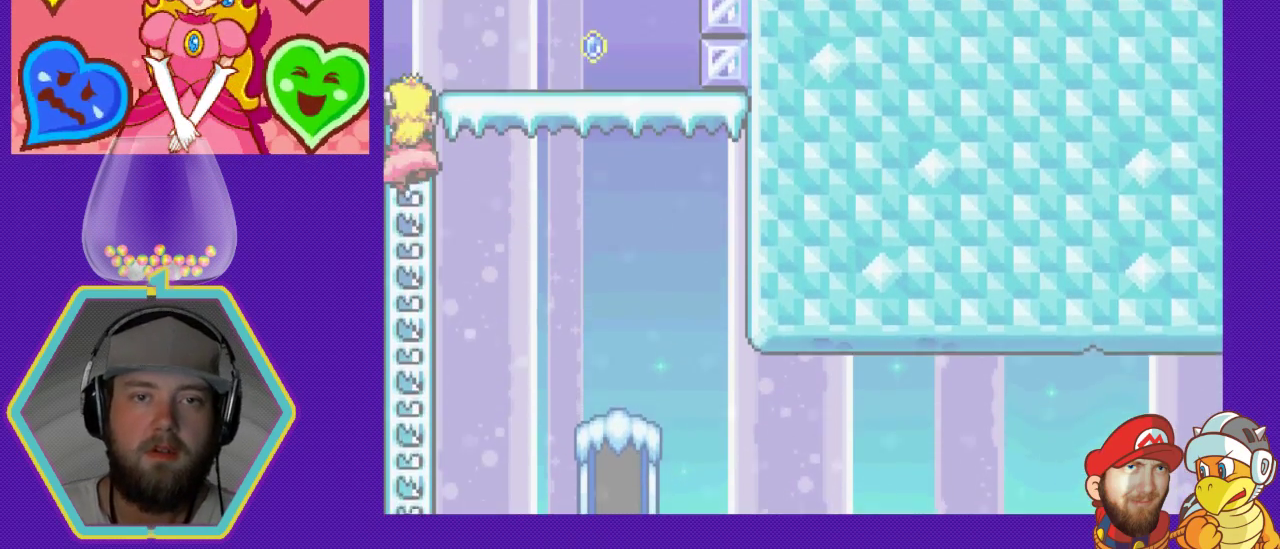
{"buttons": ["DPAD_UP"], "events": []}
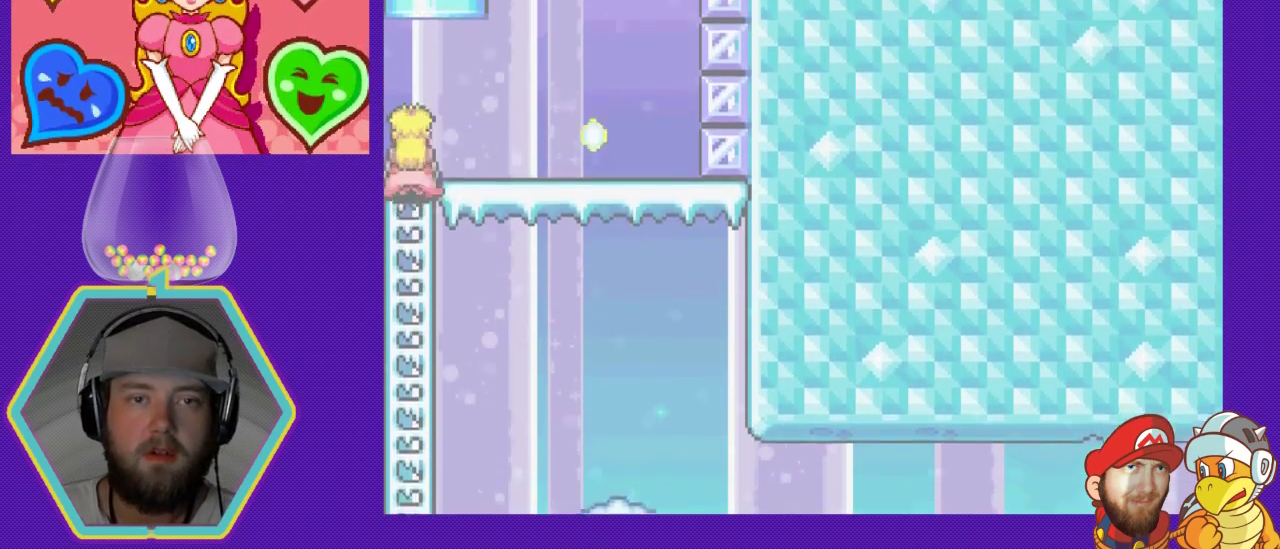
{"buttons": ["DPAD_RIGHT"], "events": [[67, "DPAD_UP", "up"], [100, "DPAD_RIGHT", "down"]]}
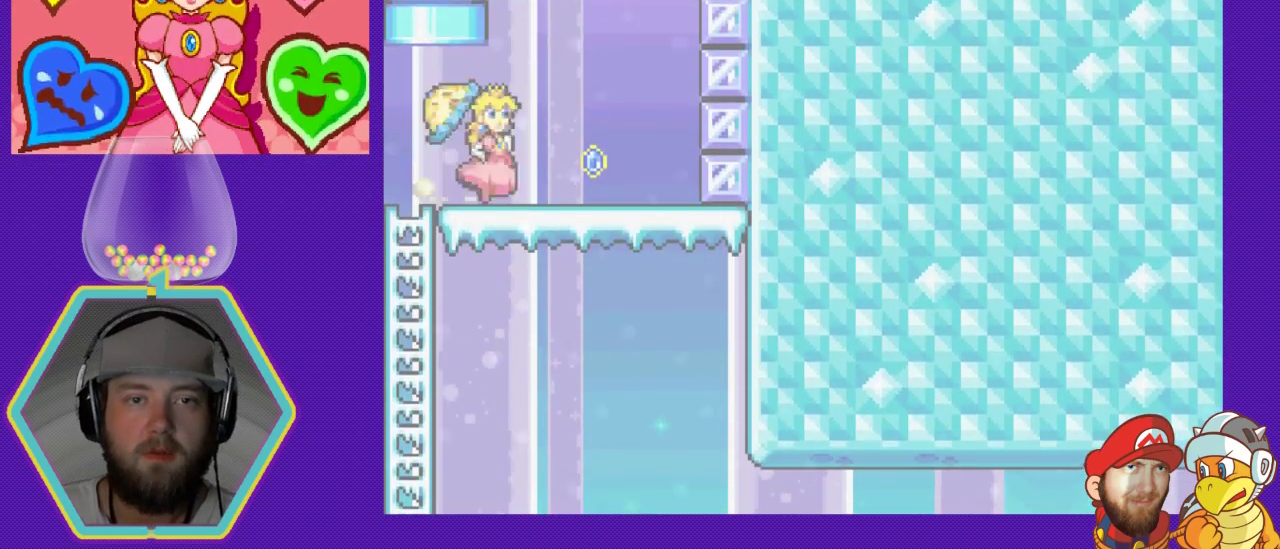
{"buttons": ["DPAD_LEFT"], "events": [[233, "DPAD_RIGHT", "up"], [267, "DPAD_LEFT", "down"]]}
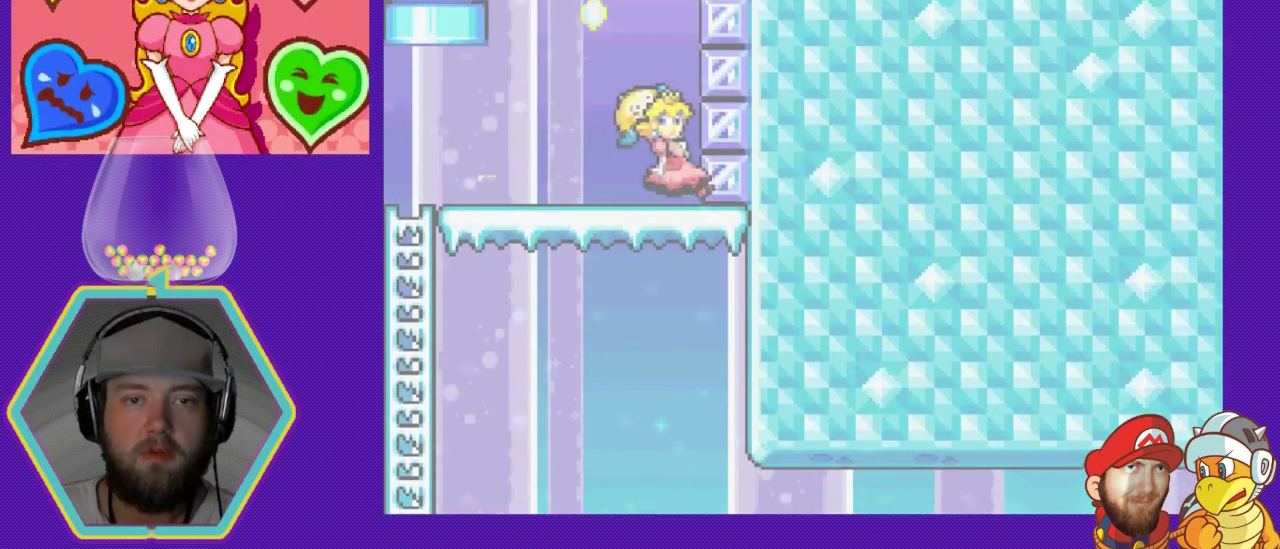
{"buttons": ["DPAD_LEFT"], "events": []}